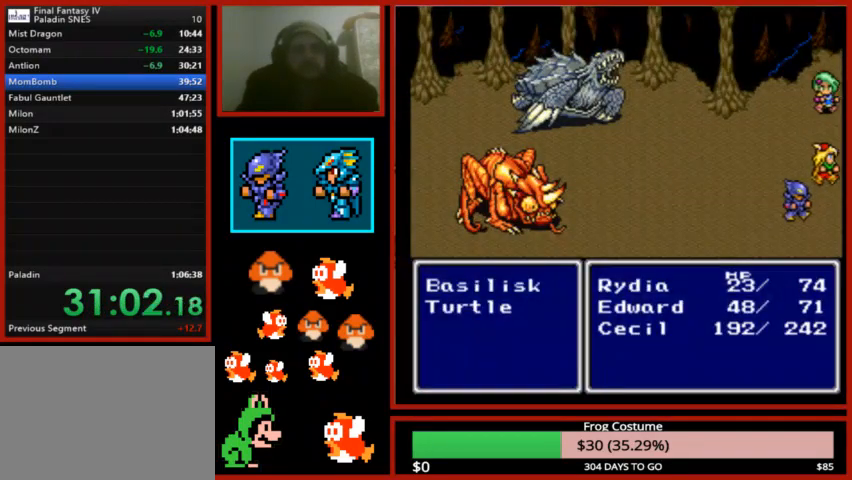
Gameplay with a controller (PlayStation layout); each line is a JSON object with the inputs held at the frame after it. "events" lists button and stick changes between this image and that frame as [ms after this image, input, new state], when the widget could be followed in between.
{"buttons": ["SQUARE"], "left_stick": "center", "right_stick": "center", "events": [[467, "R1", "up"], [500, "L1", "up"], [500, "SQUARE", "down"]]}
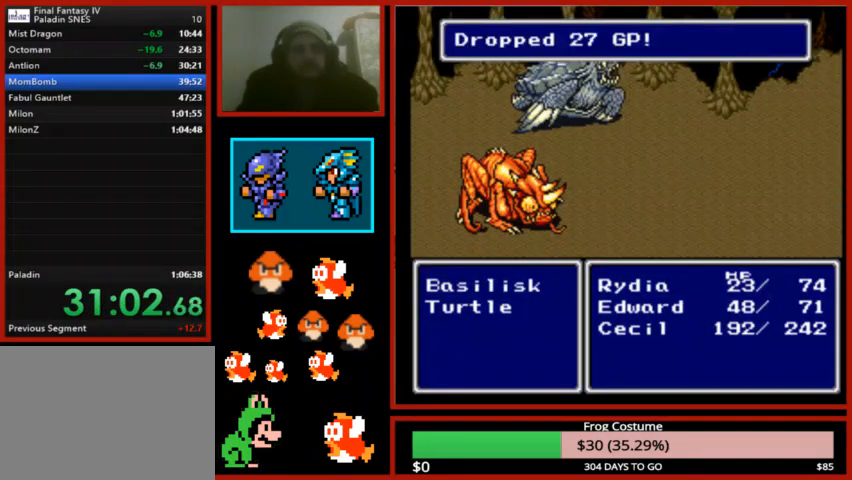
{"buttons": [], "left_stick": "center", "right_stick": "center", "events": [[100, "CROSS", "down"], [167, "left_stick", "down"], [333, "CROSS", "up"], [367, "SQUARE", "up"], [467, "left_stick", "center"]]}
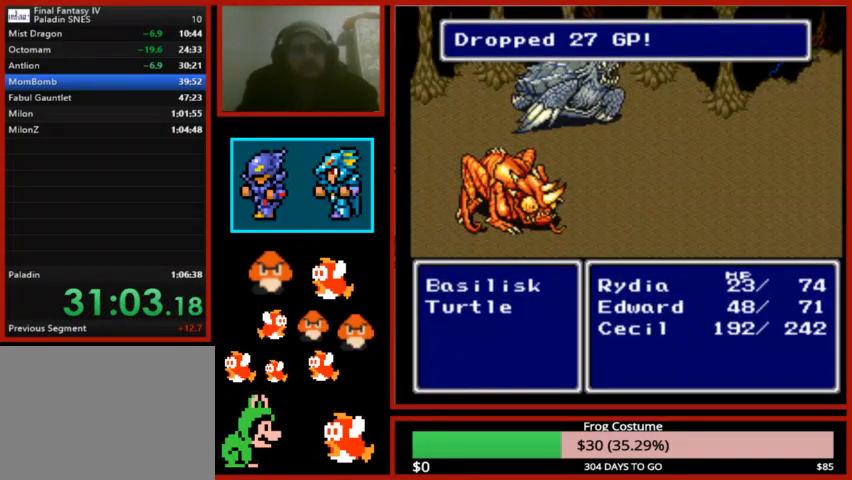
{"buttons": ["DPAD_DOWN"], "left_stick": "center", "right_stick": "center", "events": [[133, "left_stick", "left"], [267, "left_stick", "center"], [367, "DPAD_RIGHT", "down"], [433, "DPAD_DOWN", "down"], [433, "DPAD_RIGHT", "up"]]}
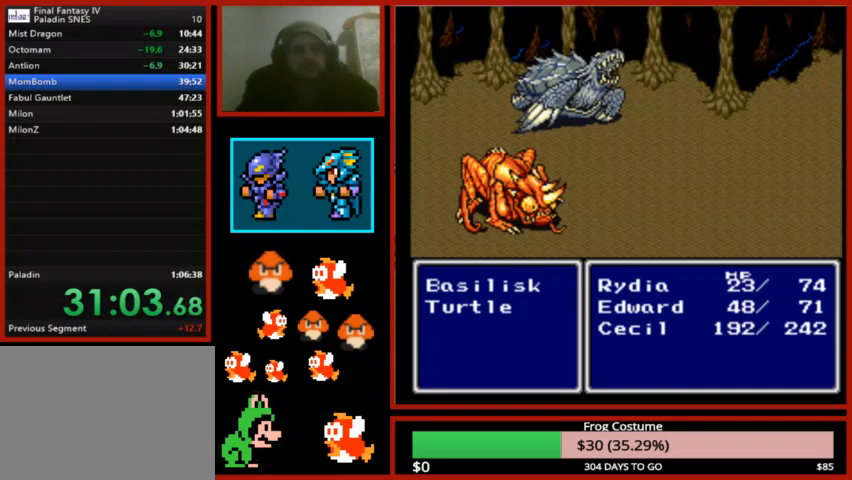
{"buttons": ["DPAD_DOWN"], "left_stick": "center", "right_stick": "center", "events": [[233, "DPAD_RIGHT", "down"], [433, "DPAD_RIGHT", "up"]]}
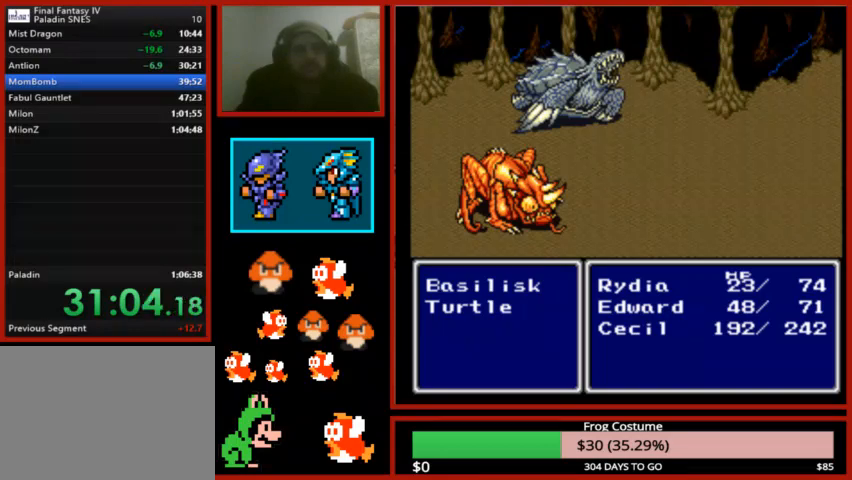
{"buttons": [], "left_stick": "center", "right_stick": "center", "events": [[400, "DPAD_DOWN", "up"]]}
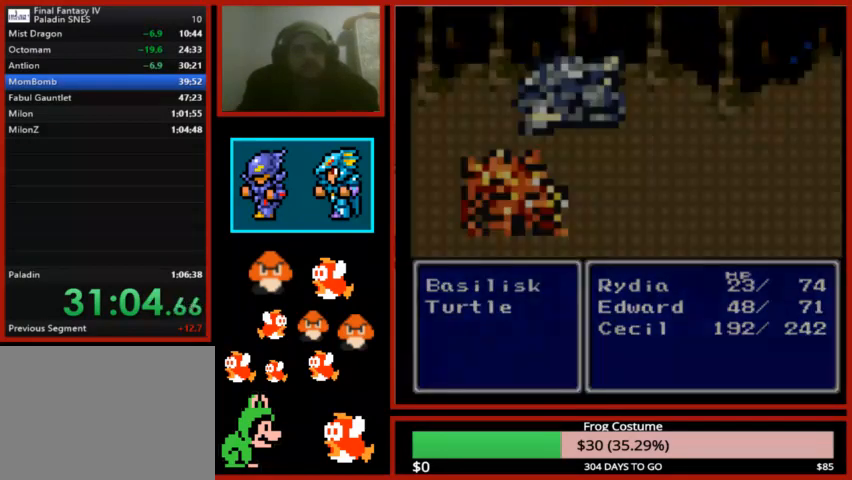
{"buttons": ["DPAD_LEFT"], "left_stick": "center", "right_stick": "center", "events": [[233, "DPAD_RIGHT", "down"], [400, "DPAD_RIGHT", "up"], [500, "DPAD_LEFT", "down"]]}
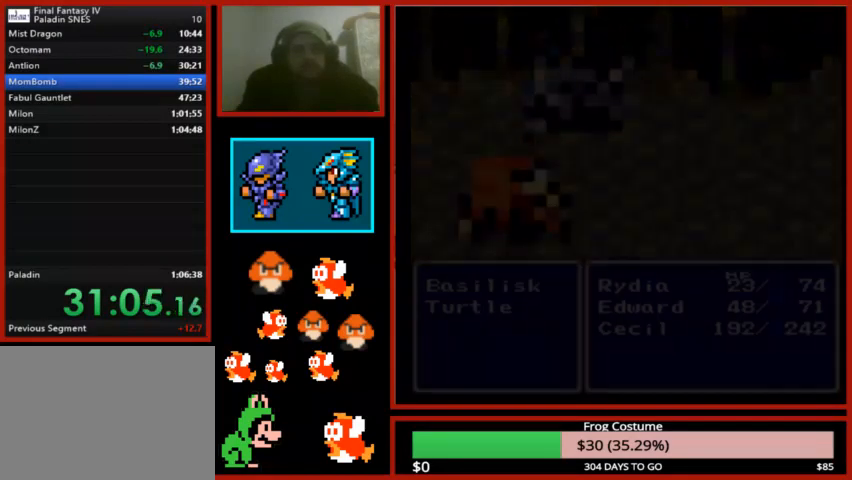
{"buttons": [], "left_stick": "center", "right_stick": "center", "events": [[133, "DPAD_LEFT", "up"]]}
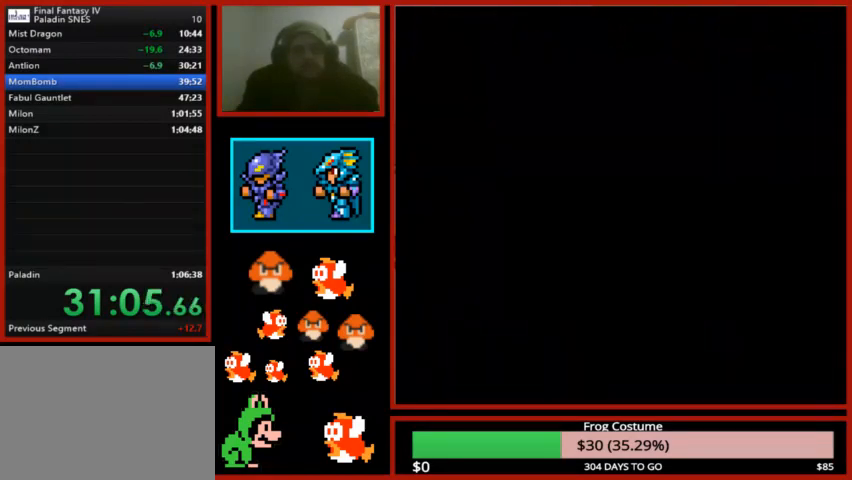
{"buttons": ["DPAD_RIGHT"], "left_stick": "center", "right_stick": "center", "events": [[67, "DPAD_RIGHT", "down"], [100, "CIRCLE", "down"], [200, "CIRCLE", "up"]]}
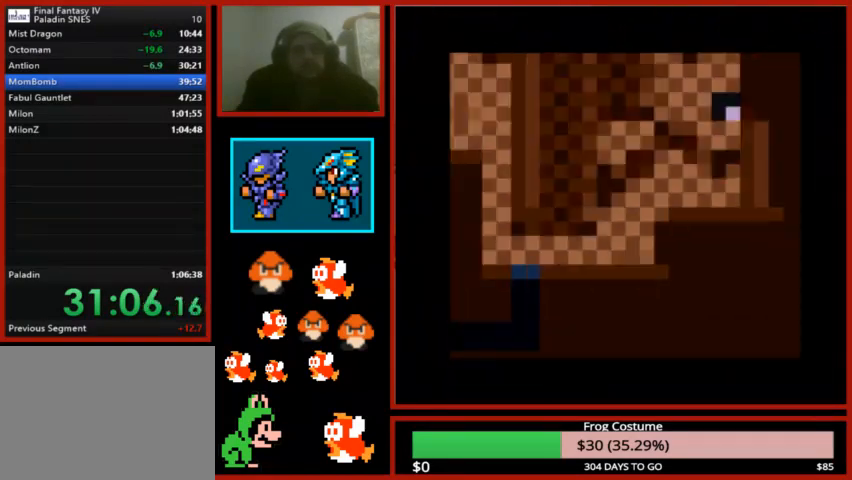
{"buttons": ["DPAD_RIGHT"], "left_stick": "center", "right_stick": "center", "events": []}
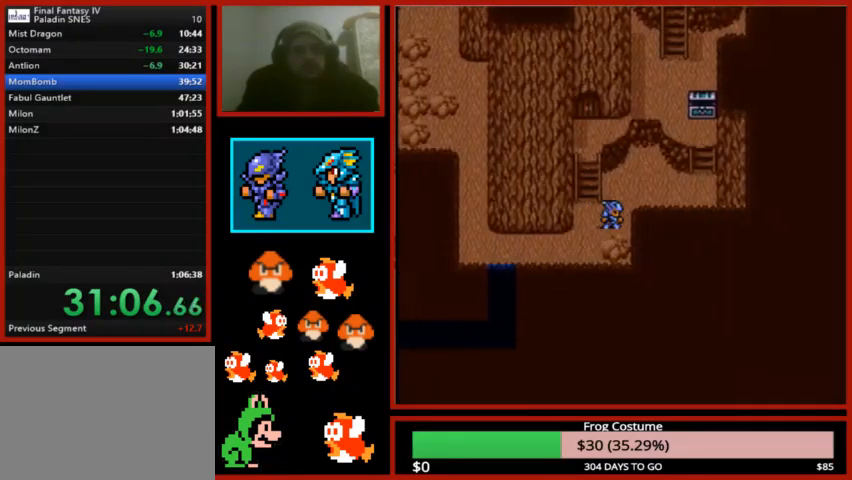
{"buttons": ["DPAD_RIGHT"], "left_stick": "center", "right_stick": "center", "events": [[33, "DPAD_RIGHT", "up"], [67, "DPAD_UP", "down"], [300, "DPAD_UP", "up"], [333, "DPAD_RIGHT", "down"]]}
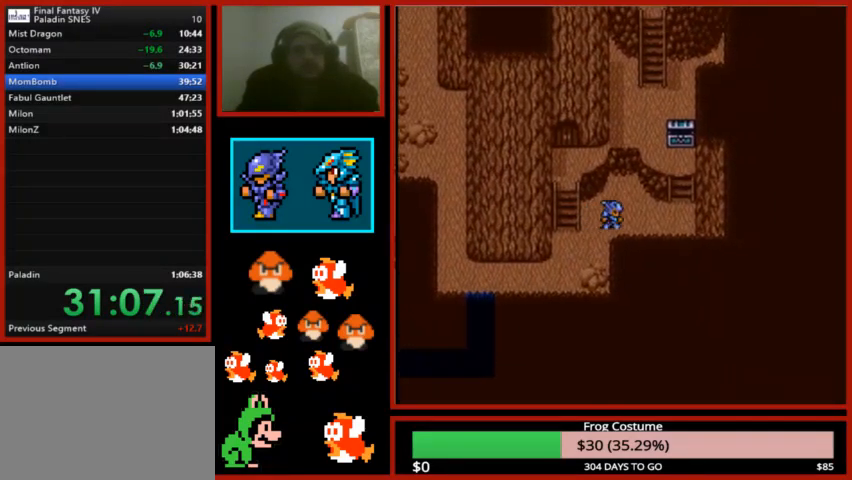
{"buttons": ["DPAD_RIGHT"], "left_stick": "center", "right_stick": "center", "events": []}
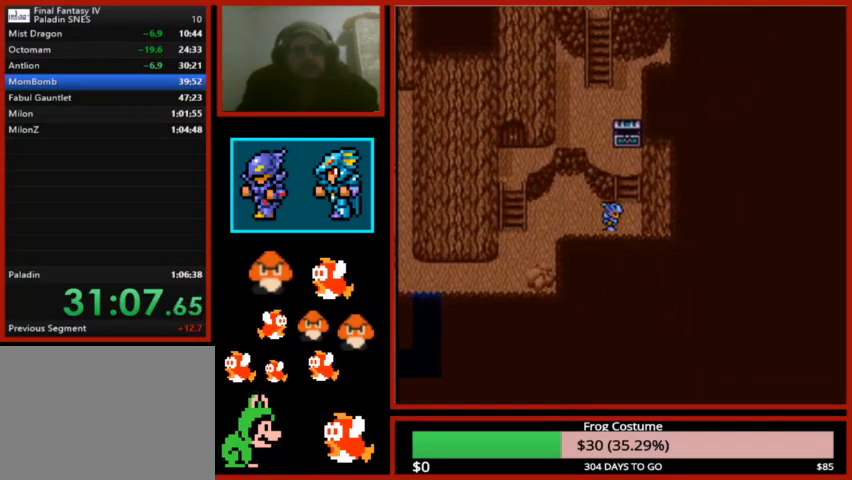
{"buttons": ["DPAD_UP"], "left_stick": "center", "right_stick": "center", "events": [[133, "DPAD_RIGHT", "up"], [133, "DPAD_UP", "down"]]}
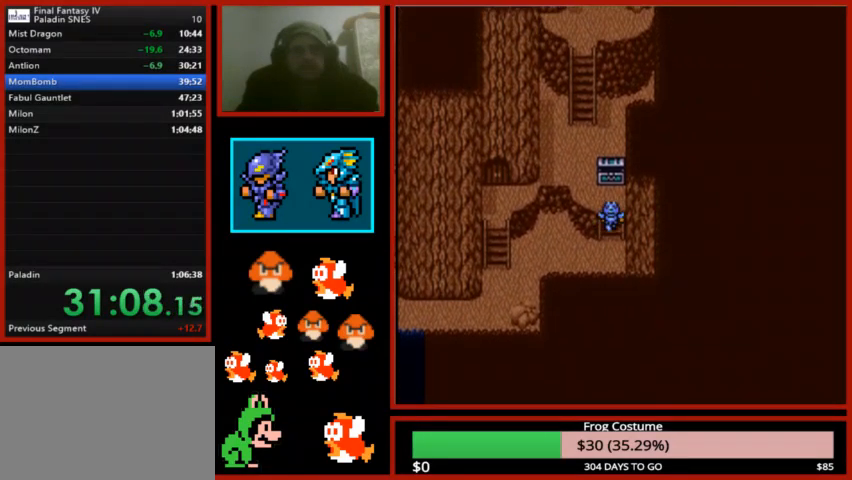
{"buttons": ["DPAD_UP"], "left_stick": "center", "right_stick": "center", "events": [[133, "DPAD_UP", "up"], [200, "DPAD_LEFT", "down"], [367, "DPAD_LEFT", "up"], [400, "DPAD_UP", "down"]]}
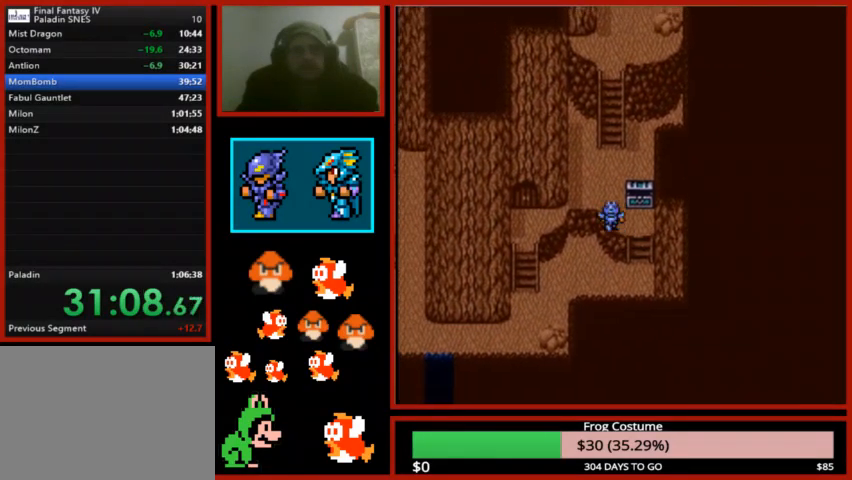
{"buttons": ["DPAD_UP"], "left_stick": "center", "right_stick": "center", "events": []}
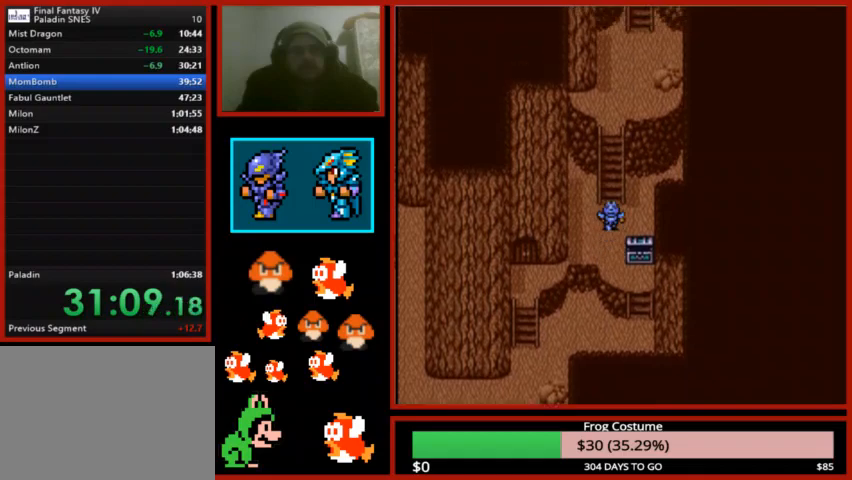
{"buttons": ["DPAD_UP"], "left_stick": "center", "right_stick": "center", "events": []}
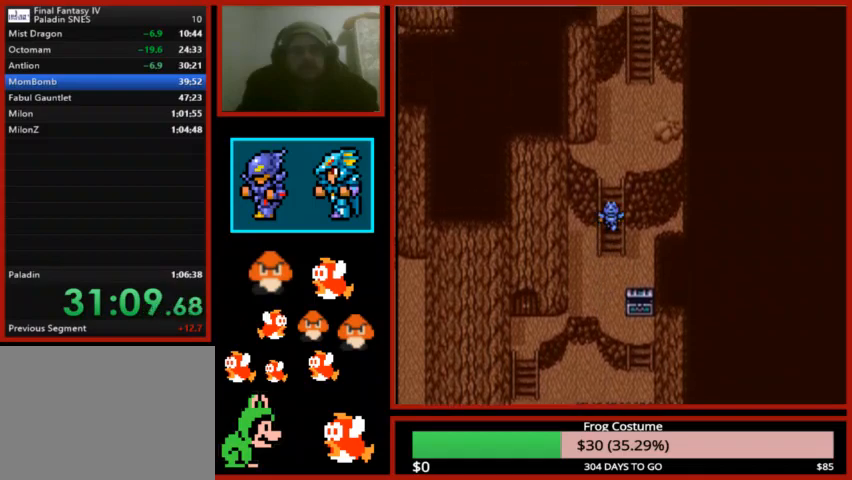
{"buttons": ["DPAD_UP"], "left_stick": "center", "right_stick": "center", "events": []}
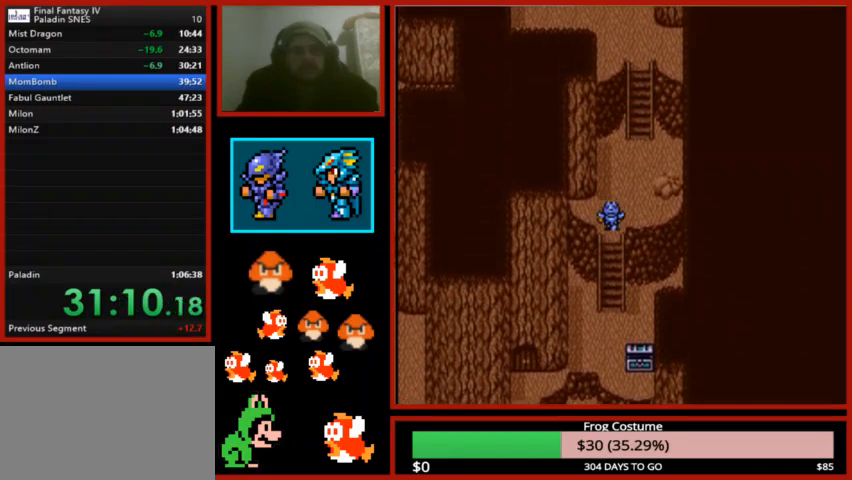
{"buttons": ["DPAD_UP"], "left_stick": "center", "right_stick": "center", "events": []}
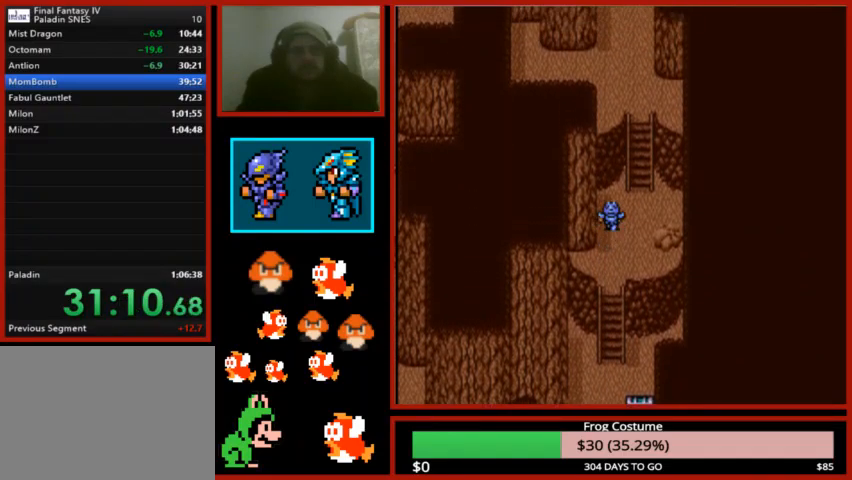
{"buttons": ["DPAD_UP"], "left_stick": "center", "right_stick": "center", "events": [[67, "DPAD_RIGHT", "down"], [67, "DPAD_UP", "up"], [300, "DPAD_RIGHT", "up"], [367, "DPAD_UP", "down"]]}
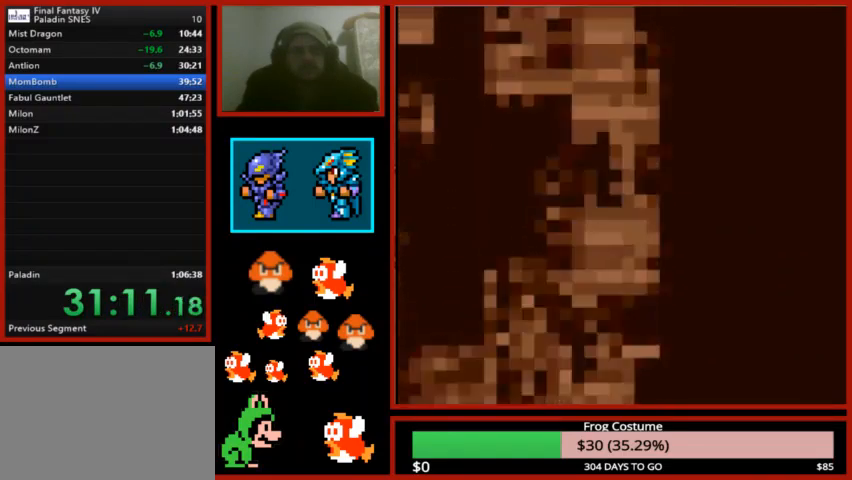
{"buttons": [], "left_stick": "center", "right_stick": "center", "events": [[367, "DPAD_UP", "up"]]}
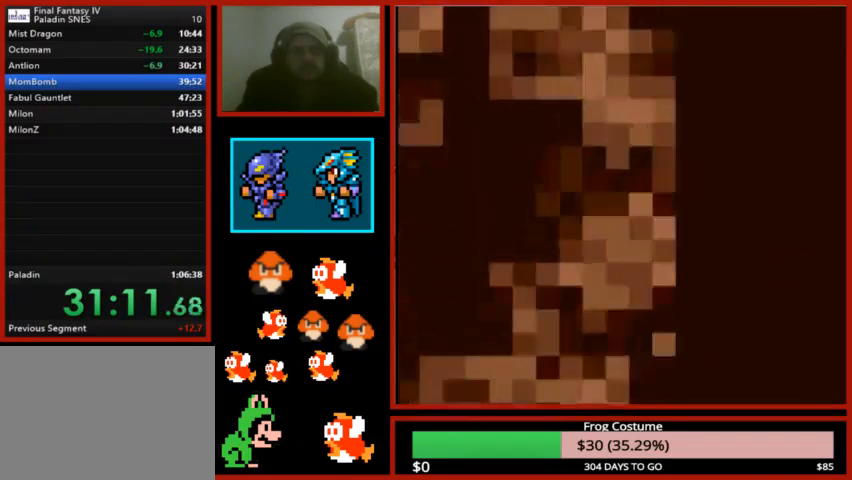
{"buttons": ["L1", "R1"], "left_stick": "center", "right_stick": "center", "events": [[133, "R1", "down"], [167, "L1", "down"]]}
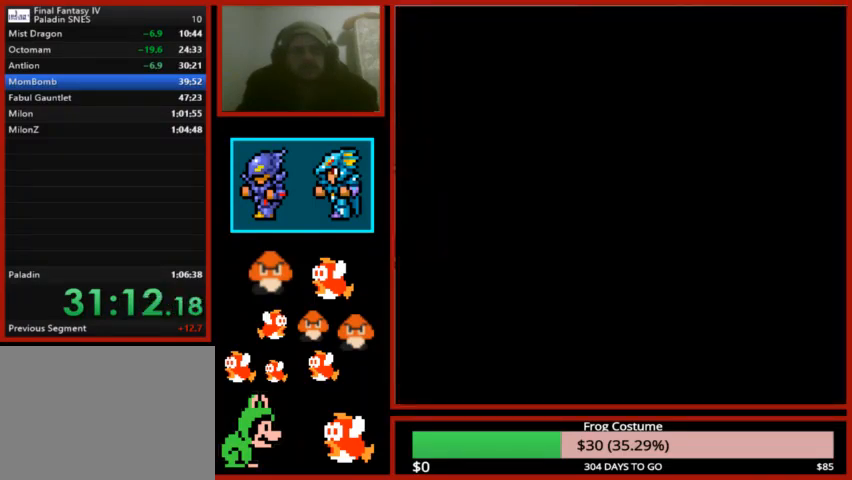
{"buttons": ["L1", "R1"], "left_stick": "center", "right_stick": "center", "events": []}
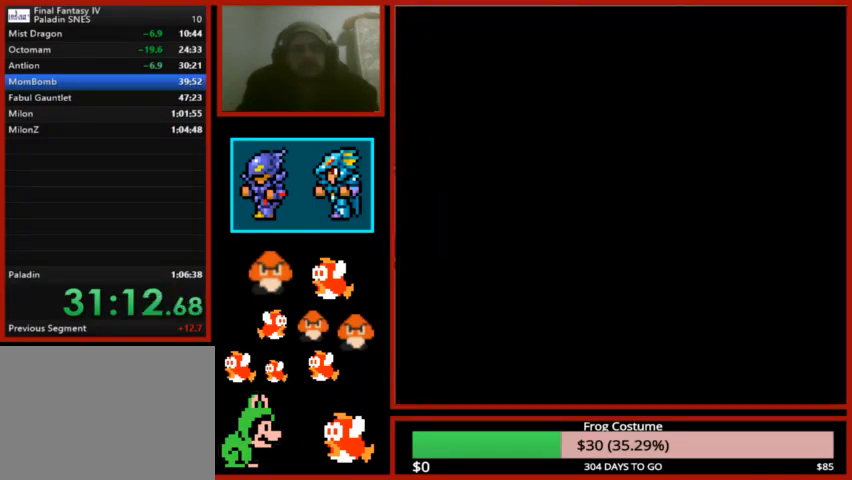
{"buttons": ["L1", "R1"], "left_stick": "center", "right_stick": "center", "events": []}
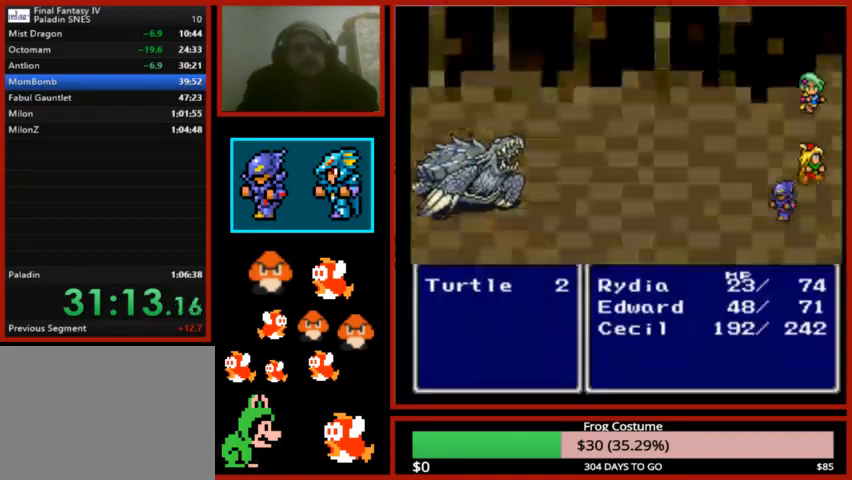
{"buttons": ["L1", "R1"], "left_stick": "center", "right_stick": "center", "events": []}
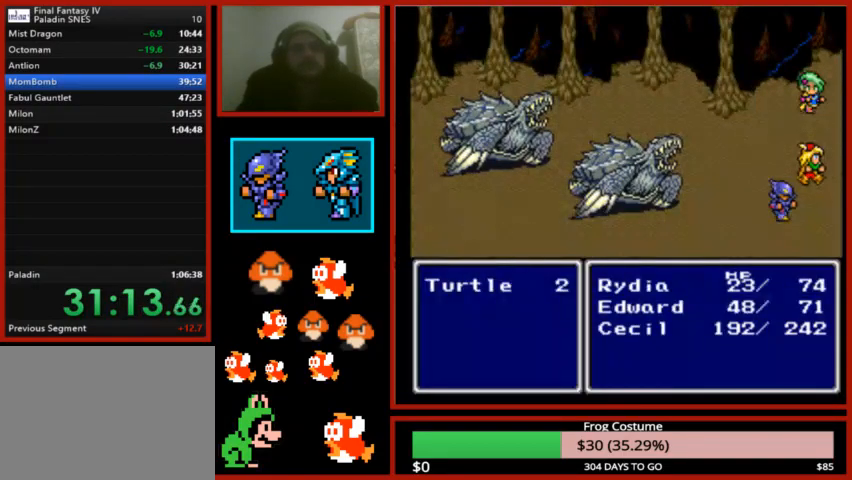
{"buttons": ["L1", "R1"], "left_stick": "center", "right_stick": "center", "events": []}
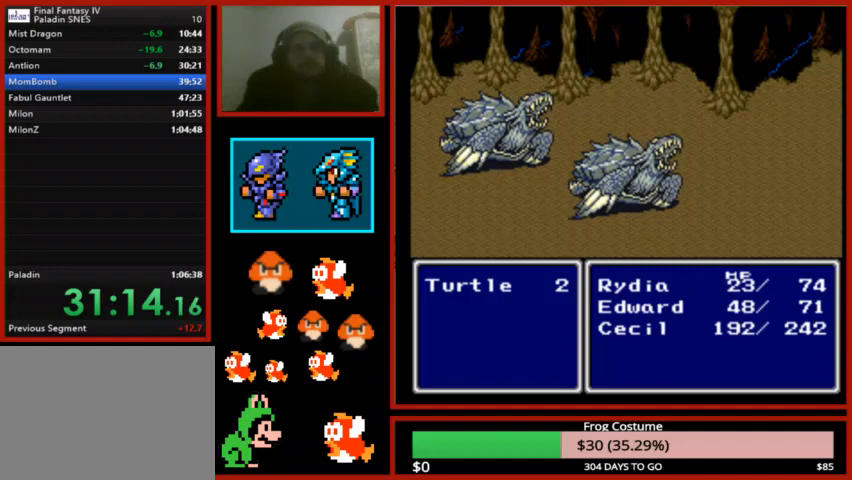
{"buttons": [], "left_stick": "center", "right_stick": "center", "events": [[33, "L1", "up"], [33, "R1", "up"], [200, "CIRCLE", "down"], [233, "TRIANGLE", "down"], [233, "left_stick", "down-left"], [333, "TRIANGLE", "up"], [433, "left_stick", "center"], [467, "CIRCLE", "up"]]}
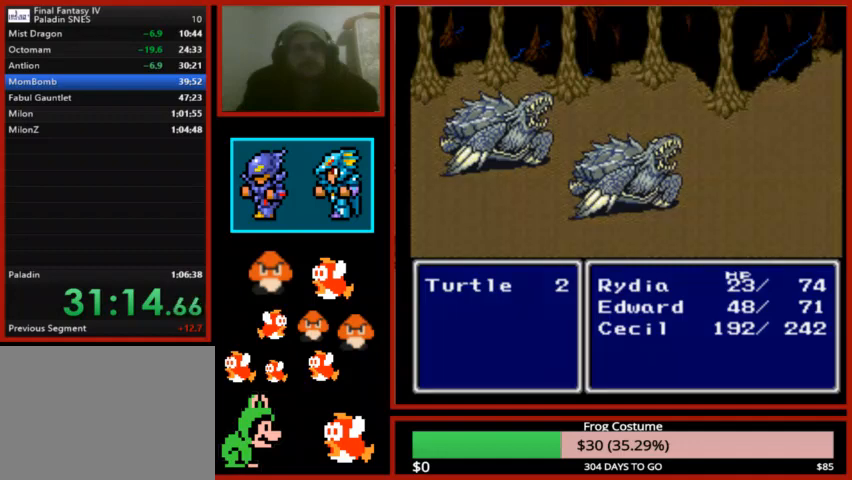
{"buttons": [], "left_stick": "center", "right_stick": "center", "events": []}
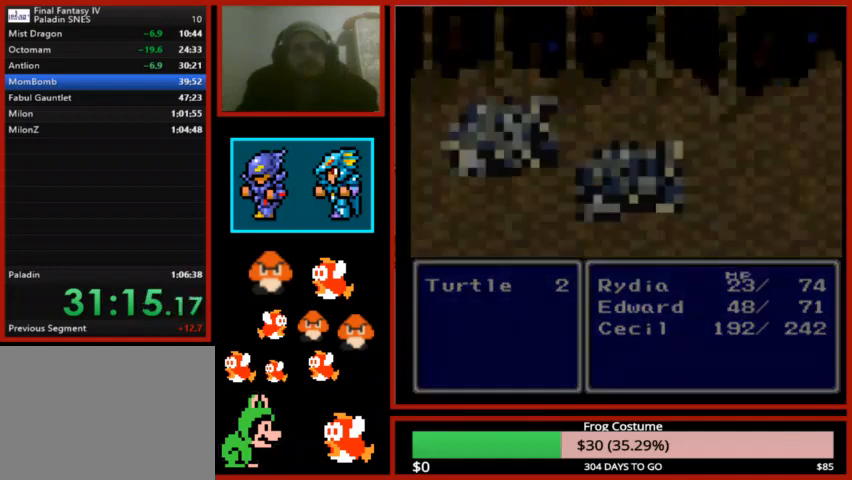
{"buttons": ["CIRCLE"], "left_stick": "center", "right_stick": "center", "events": [[300, "CIRCLE", "down"], [400, "CIRCLE", "up"], [467, "CIRCLE", "down"]]}
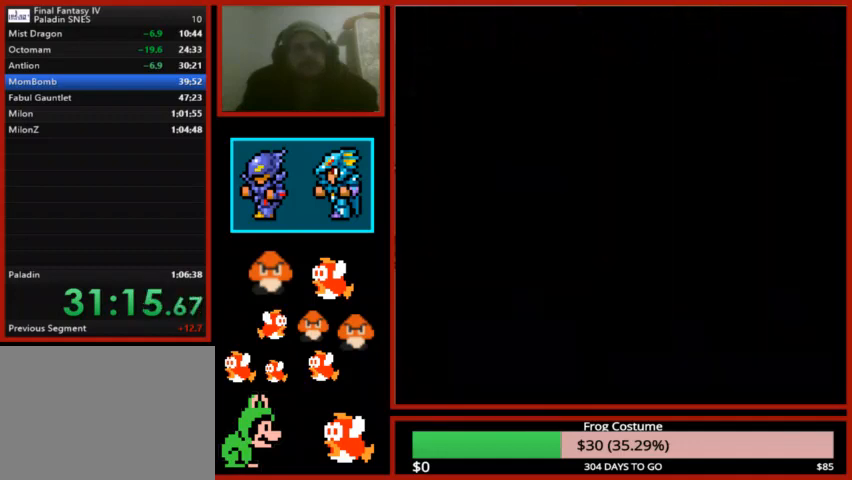
{"buttons": ["DPAD_UP"], "left_stick": "center", "right_stick": "center", "events": [[67, "CIRCLE", "up"], [433, "DPAD_UP", "down"]]}
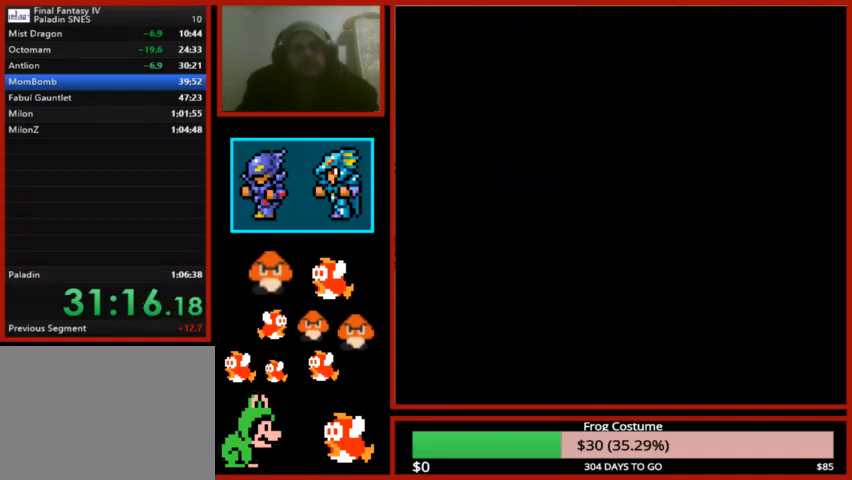
{"buttons": ["DPAD_UP"], "left_stick": "center", "right_stick": "center", "events": []}